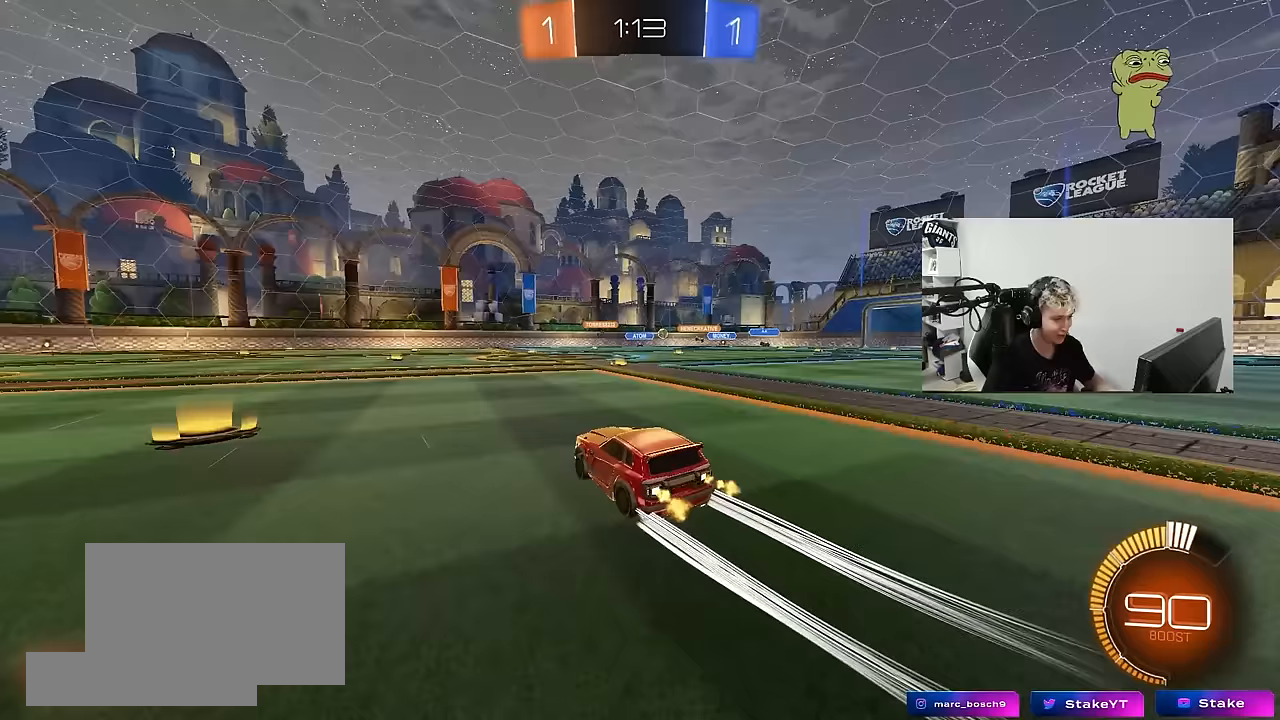
Gameplay with keyboard and mouse; each line is a JSON object with the keys and mouse buttons held at the frame after it. "events" lists presses ("down") and releases ("up") of "1", "2", "3", "4", "5", "a", "alt", "c", "caps_lock", "ctrl", "d", "e", "f", "g", "q", "r", "s", "shift", "space", "t", "tab", "v", "w", "x", "z", "mouse_left", "mouse_wheel" and "mouse_right" between this image and that frame as [ms after this image, input, new state], when the widget could be followed in between. "mouse_left", "mouse_wheel", "mouse_right" = the "left", "wheel", "right" buttons of the "mouse" list. No other keys are recorded. "wheel" means that the mouse wheel is clicked or scrolled. "mouse_move" is the direction in which the mouse moves at that frame (one of eight, or "still"), when it could be read.
{"keys": ["d"], "mouse": [], "mouse_move": "still", "events": [[117, "d", "down"], [267, "d", "up"], [400, "d", "down"], [400, "w", "up"]]}
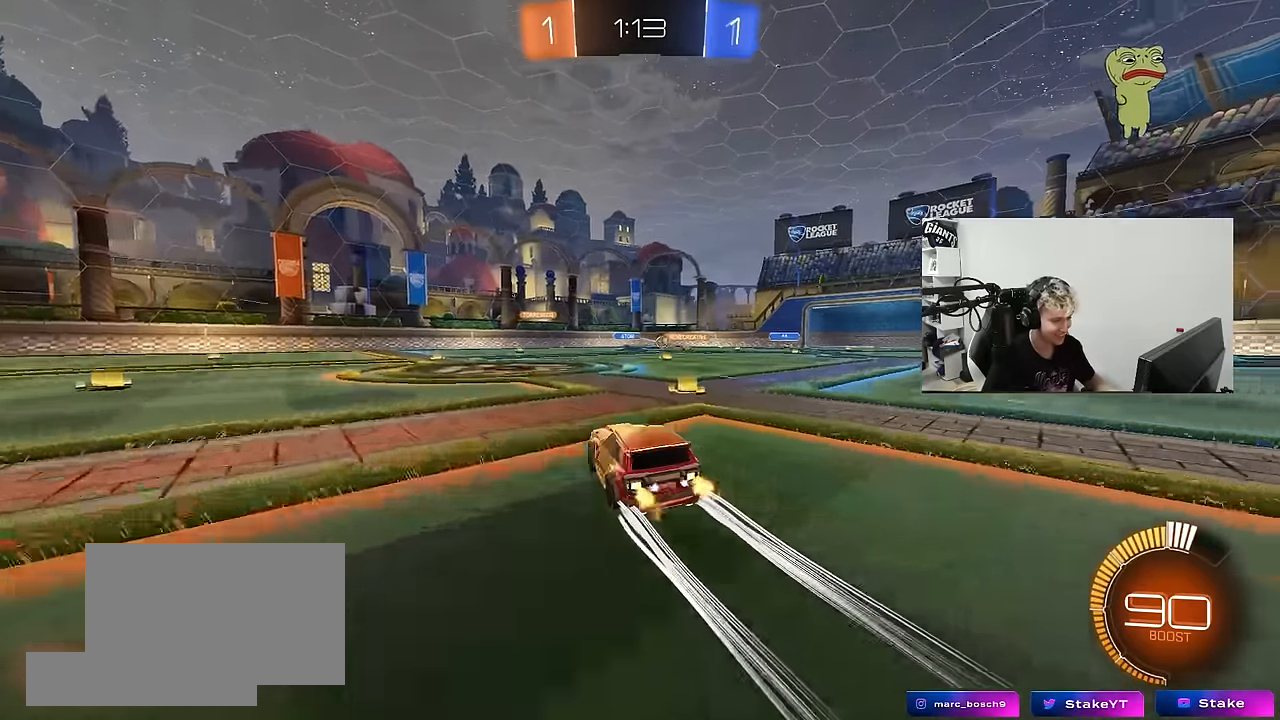
{"keys": ["a", "w"], "mouse": [], "mouse_move": "still", "events": [[33, "s", "down"], [133, "s", "up"], [283, "w", "down"], [317, "d", "up"], [417, "d", "down"], [467, "a", "down"], [467, "d", "up"]]}
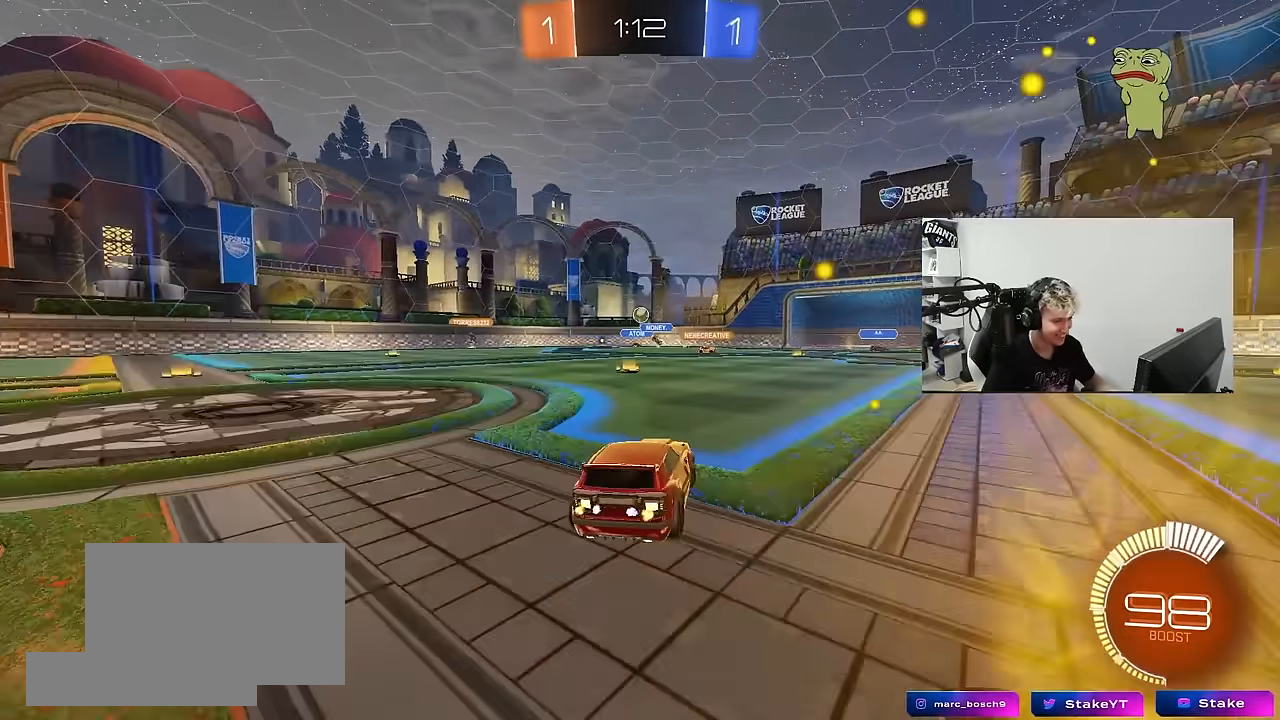
{"keys": [], "mouse": ["left", "right"], "mouse_move": "up", "events": [[50, "w", "up"], [100, "s", "down"], [150, "d", "down"], [200, "a", "up"], [200, "mouse_right", "down"], [300, "a", "down"], [333, "d", "up"], [383, "mouse_left", "down"], [383, "s", "up"], [433, "a", "up"], [433, "mouse_right", "up"], [483, "mouse_right", "down"]]}
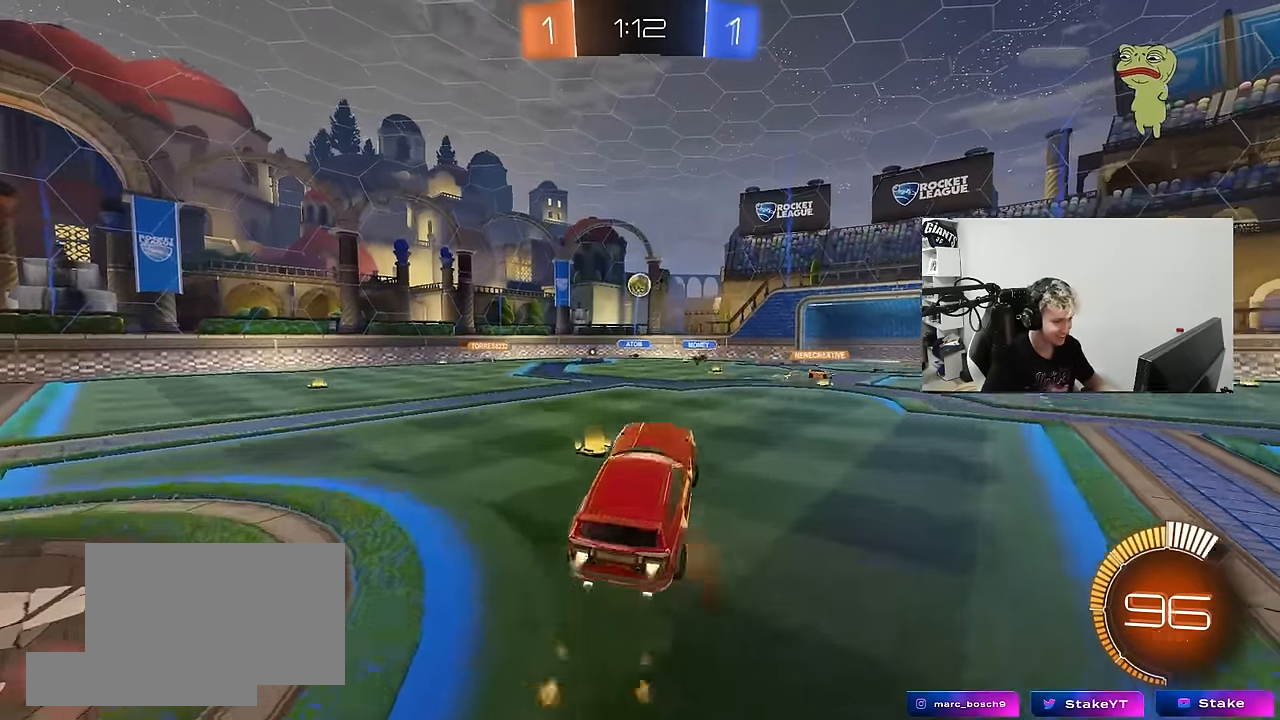
{"keys": ["d"], "mouse": ["left"], "mouse_move": "still", "events": [[17, "a", "down"], [17, "s", "down"], [100, "mouse_right", "up"], [117, "s", "up"], [217, "mouse_left", "up"], [267, "w", "down"], [300, "a", "up"], [300, "d", "down"], [400, "mouse_left", "down"], [500, "w", "up"]]}
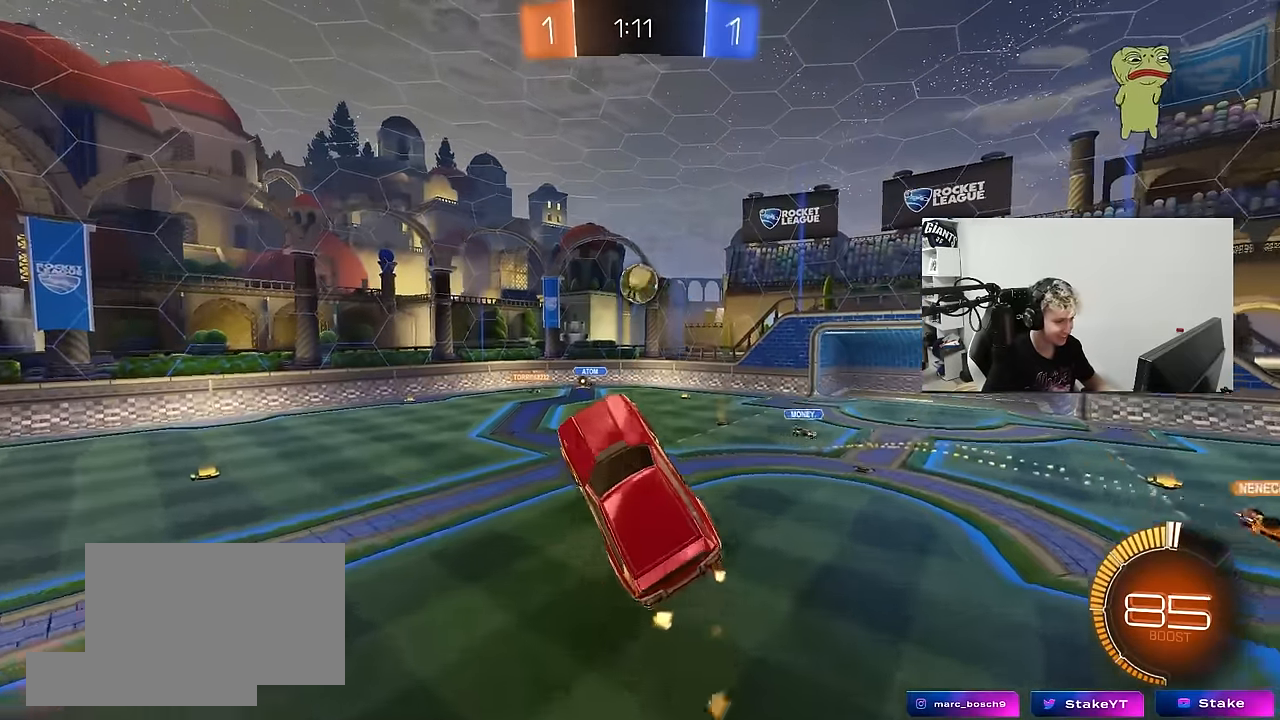
{"keys": ["d", "shift"], "mouse": ["left"], "mouse_move": "right", "events": [[33, "w", "down"], [83, "w", "up"], [133, "mouse_left", "up"], [183, "d", "up"], [233, "mouse_left", "down"], [283, "d", "down"], [417, "shift", "down"]]}
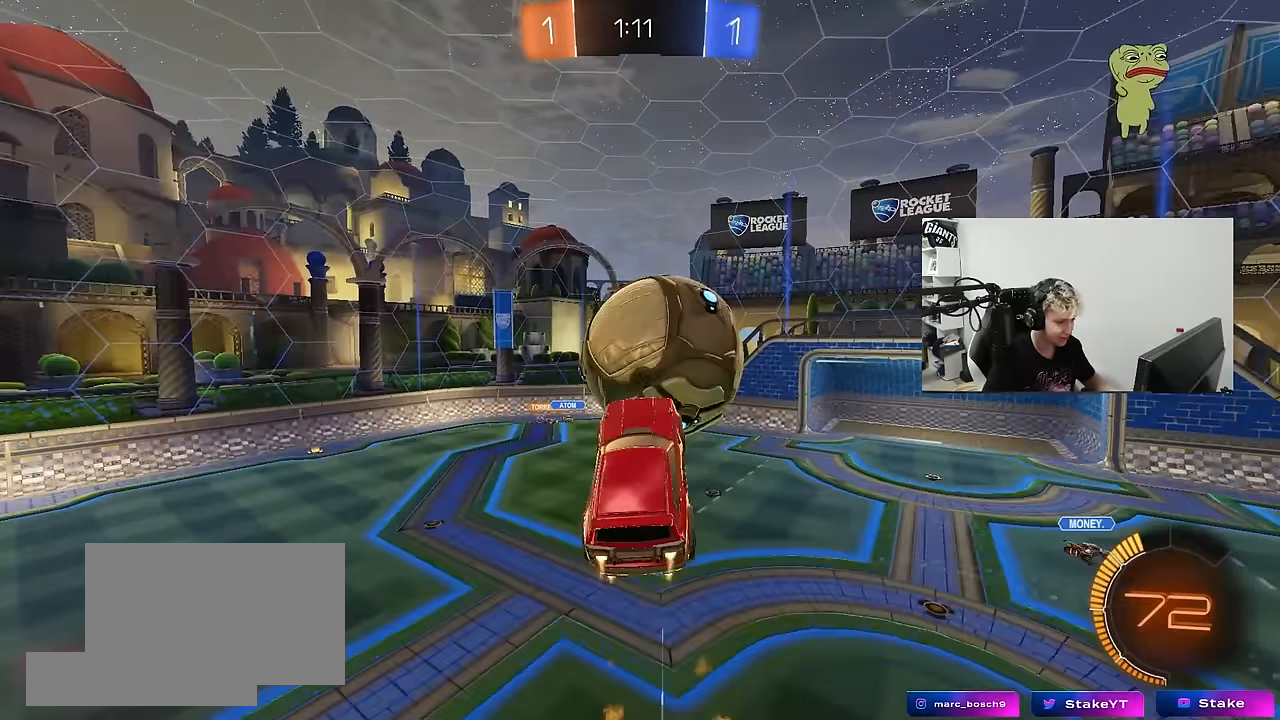
{"keys": ["d", "w"], "mouse": ["left"], "mouse_move": "still", "events": [[100, "s", "down"], [250, "s", "up"], [333, "w", "down"], [483, "shift", "up"]]}
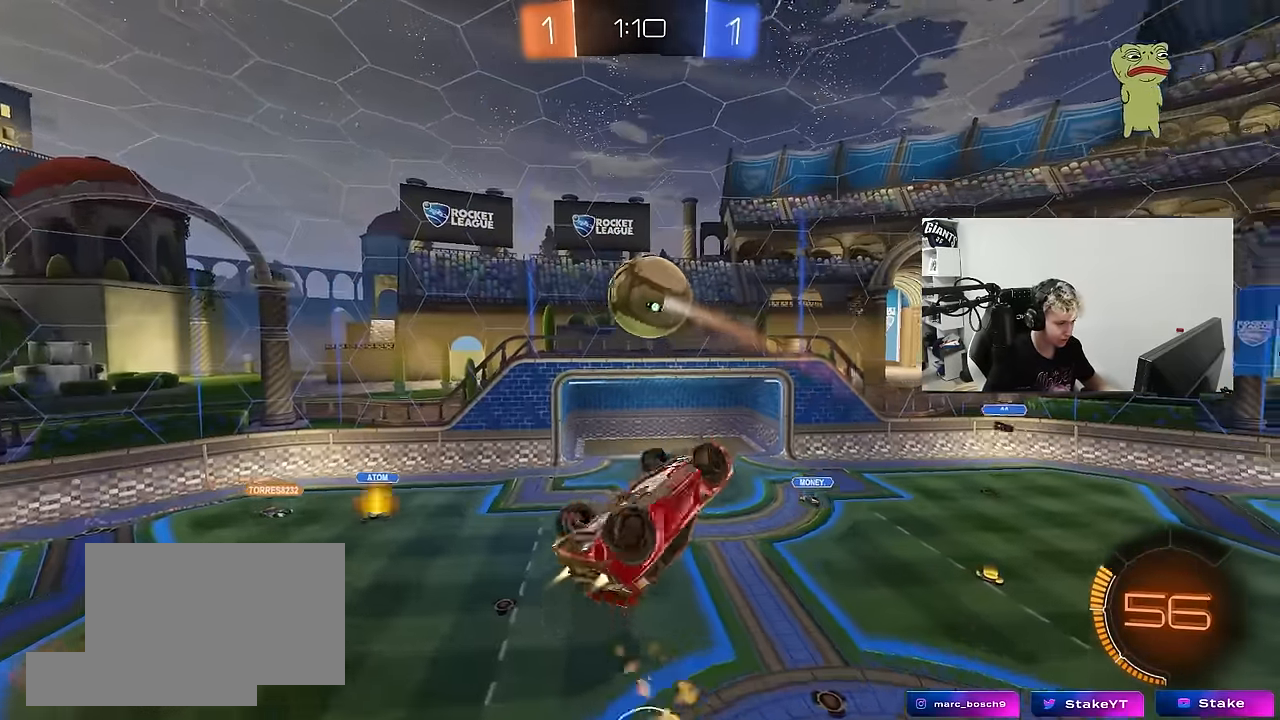
{"keys": ["d", "shift", "w"], "mouse": ["left"], "mouse_move": "still", "events": [[117, "w", "up"], [167, "s", "down"], [217, "shift", "down"], [267, "a", "down"], [300, "a", "up"], [300, "s", "up"], [450, "w", "down"]]}
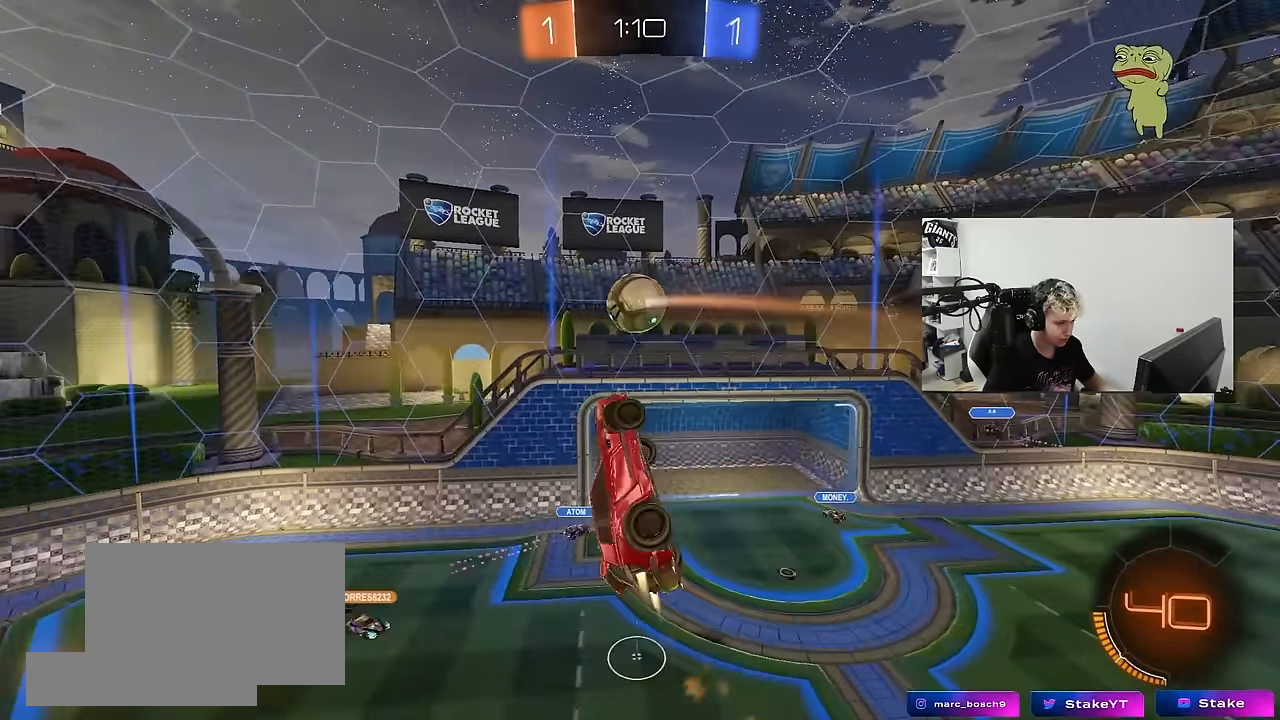
{"keys": [], "mouse": [], "mouse_move": "still", "events": [[50, "d", "up"], [50, "w", "up"], [83, "a", "down"], [133, "shift", "up"], [183, "mouse_left", "up"], [233, "a", "up"], [367, "a", "down"], [417, "a", "up"]]}
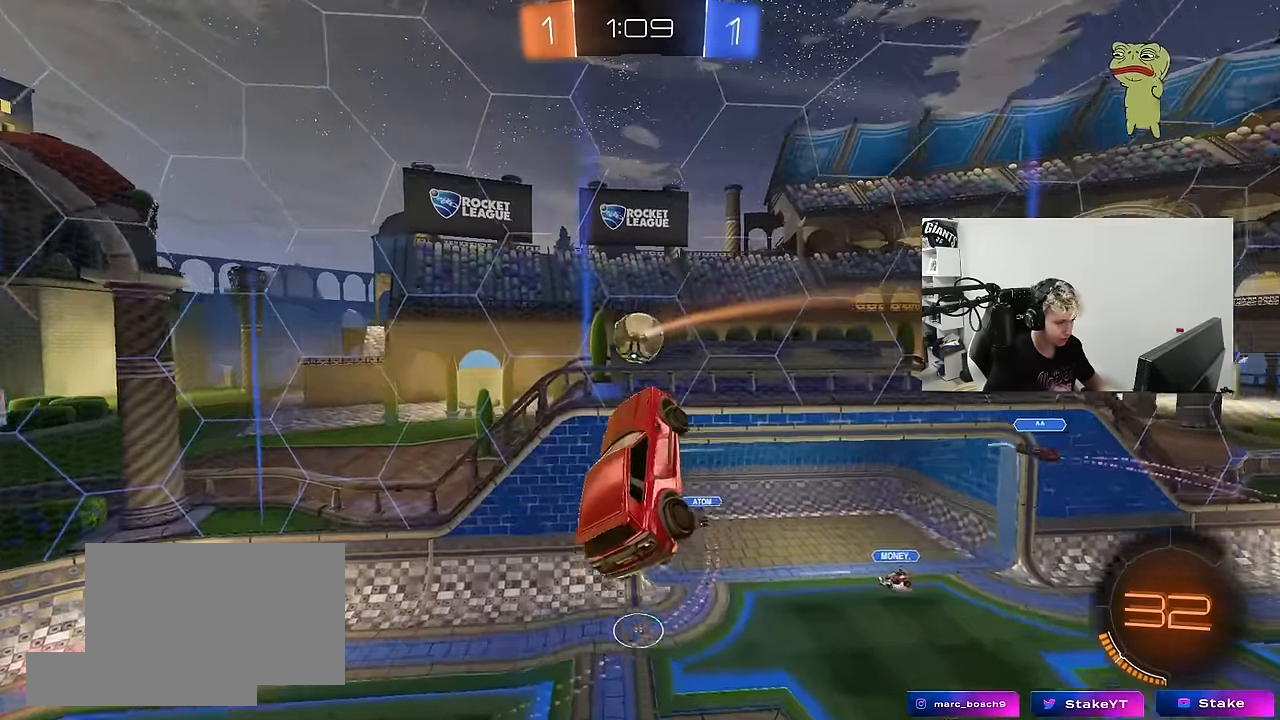
{"keys": ["d", "shift"], "mouse": [], "mouse_move": "down-left", "events": [[100, "mouse_left", "down"], [150, "d", "down"], [150, "w", "down"], [200, "mouse_left", "up"], [300, "shift", "down"], [300, "w", "up"], [333, "mouse_left", "down"], [483, "mouse_left", "up"]]}
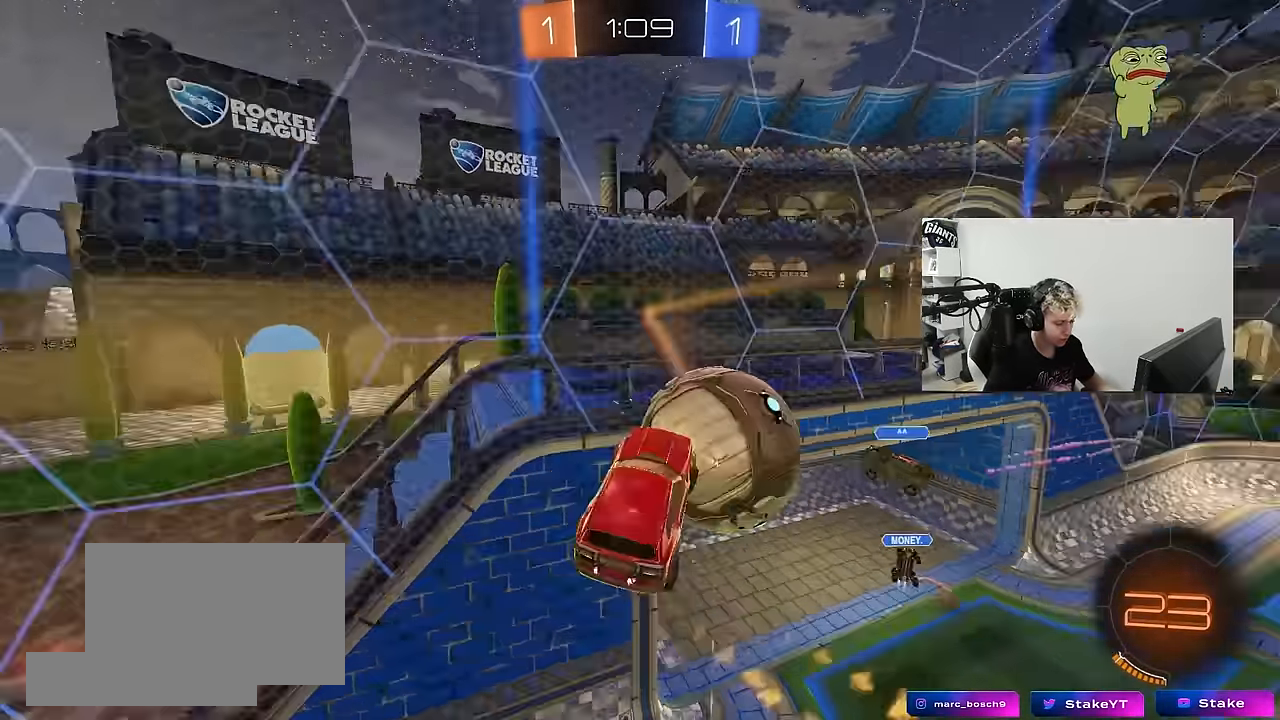
{"keys": ["s"], "mouse": ["right"], "mouse_move": "left", "events": [[300, "shift", "up"], [400, "d", "up"], [450, "mouse_right", "down"], [500, "s", "down"]]}
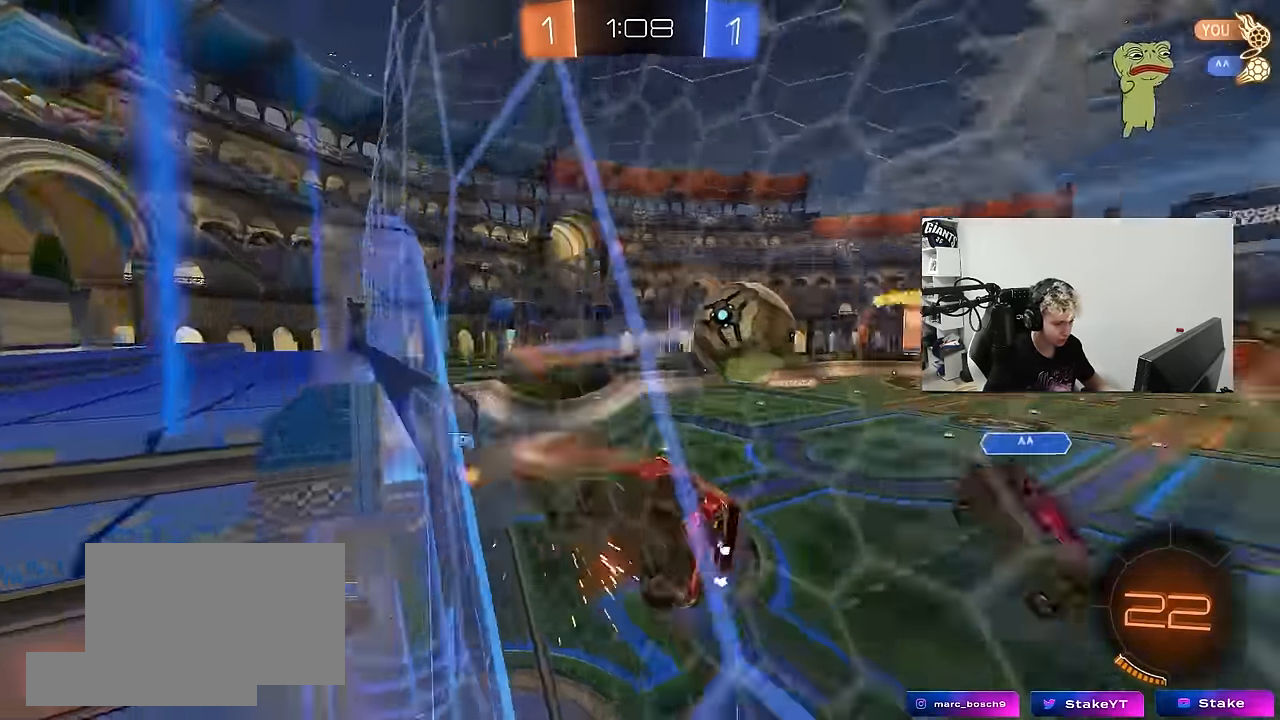
{"keys": ["a"], "mouse": [], "mouse_move": "still", "events": [[33, "d", "down"], [183, "mouse_right", "up"], [233, "a", "down"], [233, "d", "up"], [233, "shift", "down"], [284, "s", "up"], [367, "shift", "up"]]}
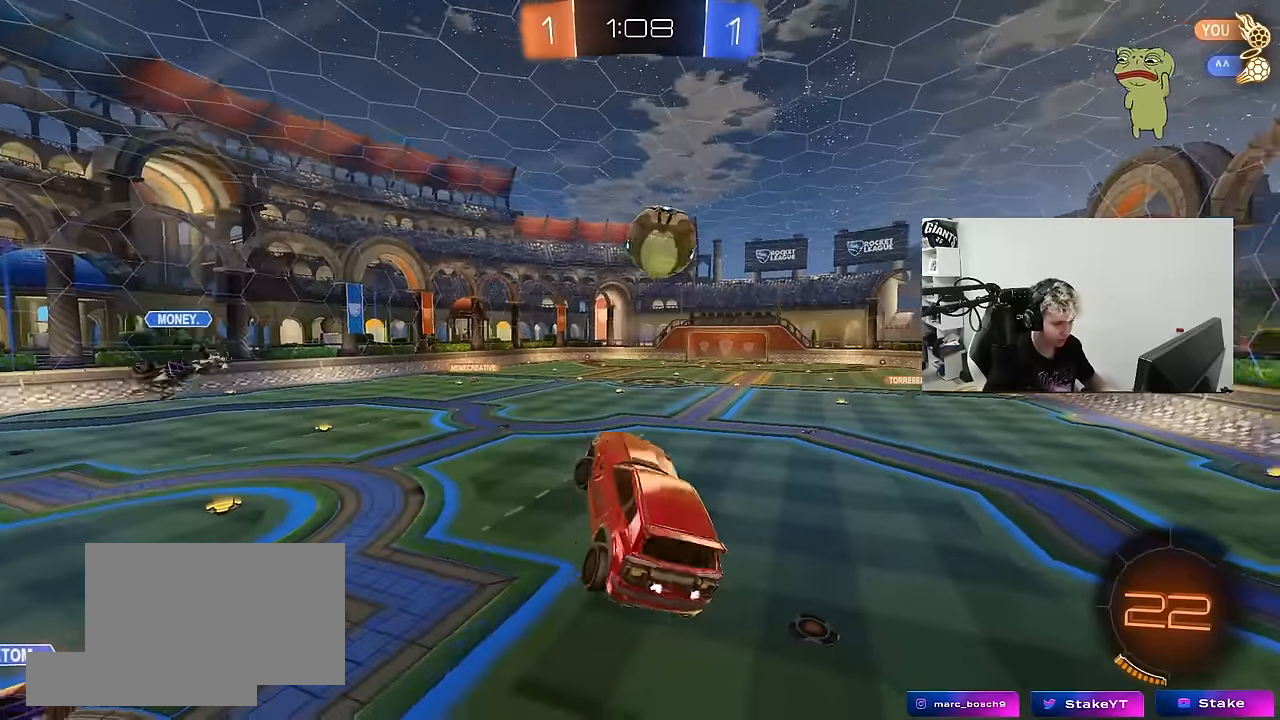
{"keys": ["w"], "mouse": ["left", "right"], "mouse_move": "down-left", "events": [[17, "a", "up"], [50, "d", "down"], [250, "d", "up"], [300, "w", "down"], [384, "mouse_left", "down"], [384, "mouse_right", "down"]]}
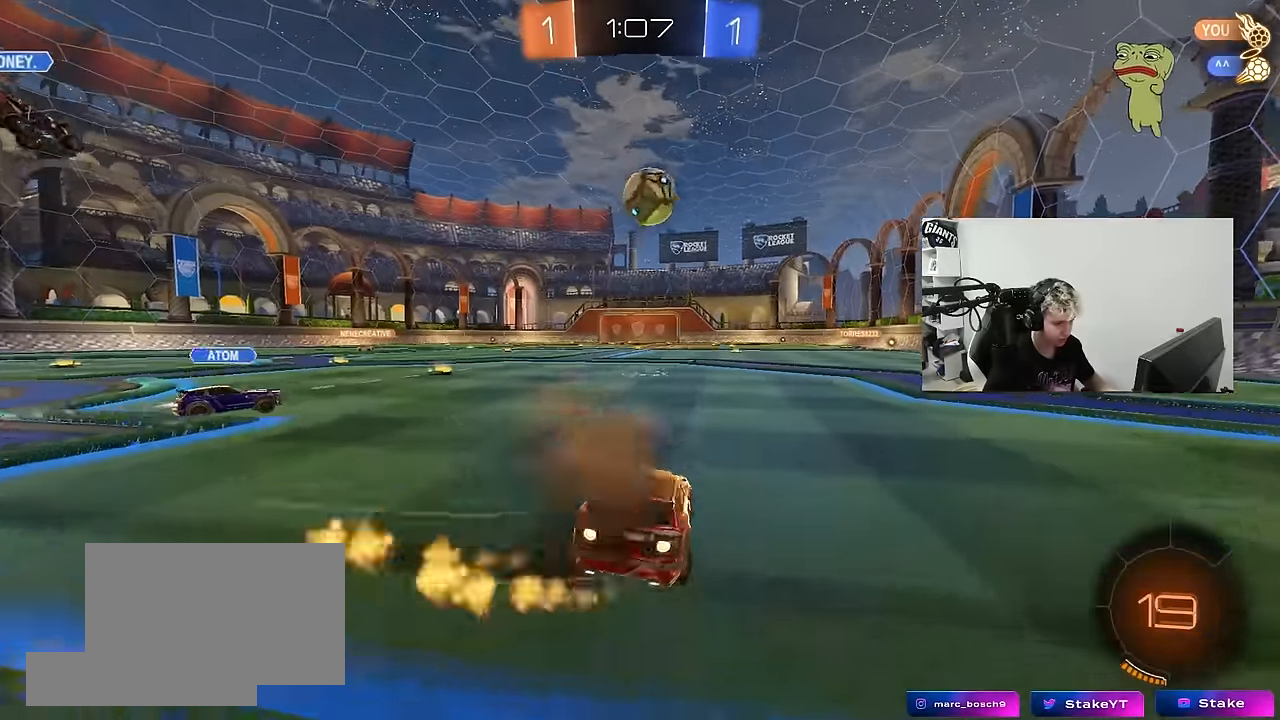
{"keys": ["d", "s", "shift"], "mouse": ["left", "right"], "mouse_move": "up", "events": [[34, "mouse_right", "up"], [167, "mouse_right", "down"], [217, "w", "up"], [317, "mouse_right", "up"], [317, "shift", "down"], [350, "d", "down"], [400, "w", "down"], [450, "mouse_right", "down"], [500, "s", "down"], [500, "w", "up"]]}
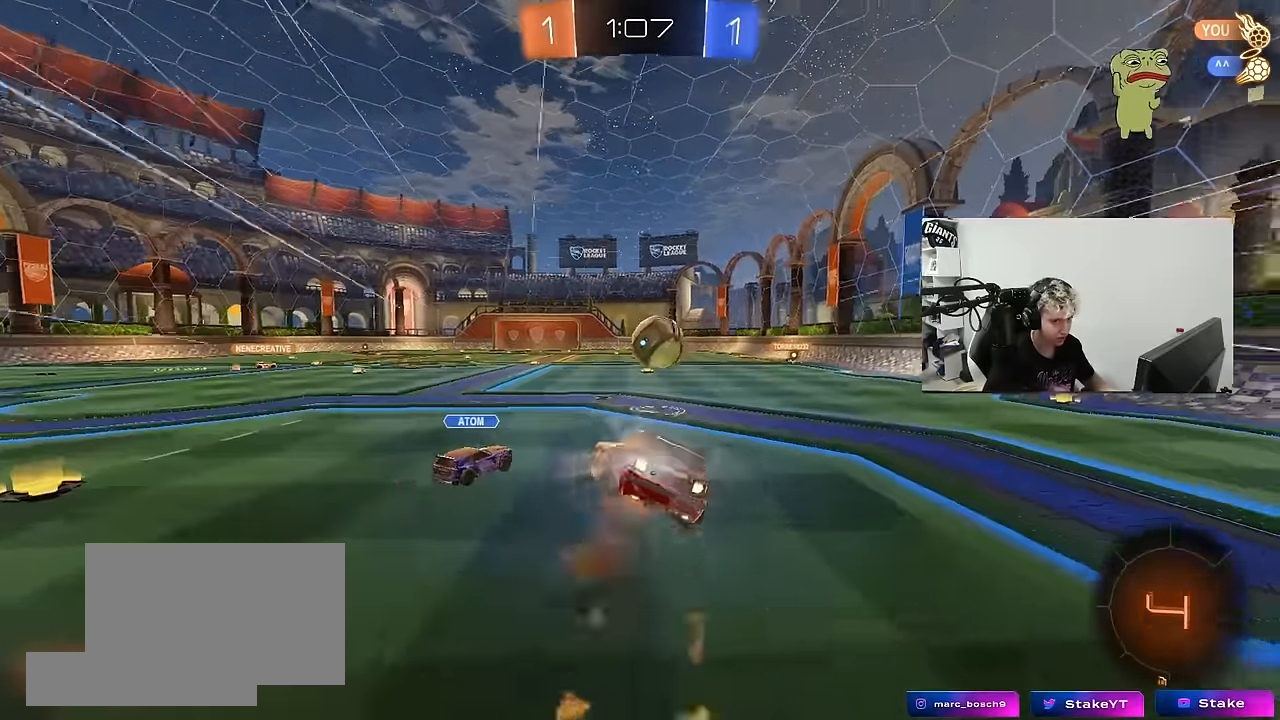
{"keys": ["d", "shift"], "mouse": [], "mouse_move": "still", "events": [[234, "mouse_right", "up"], [367, "s", "up"], [467, "mouse_left", "up"]]}
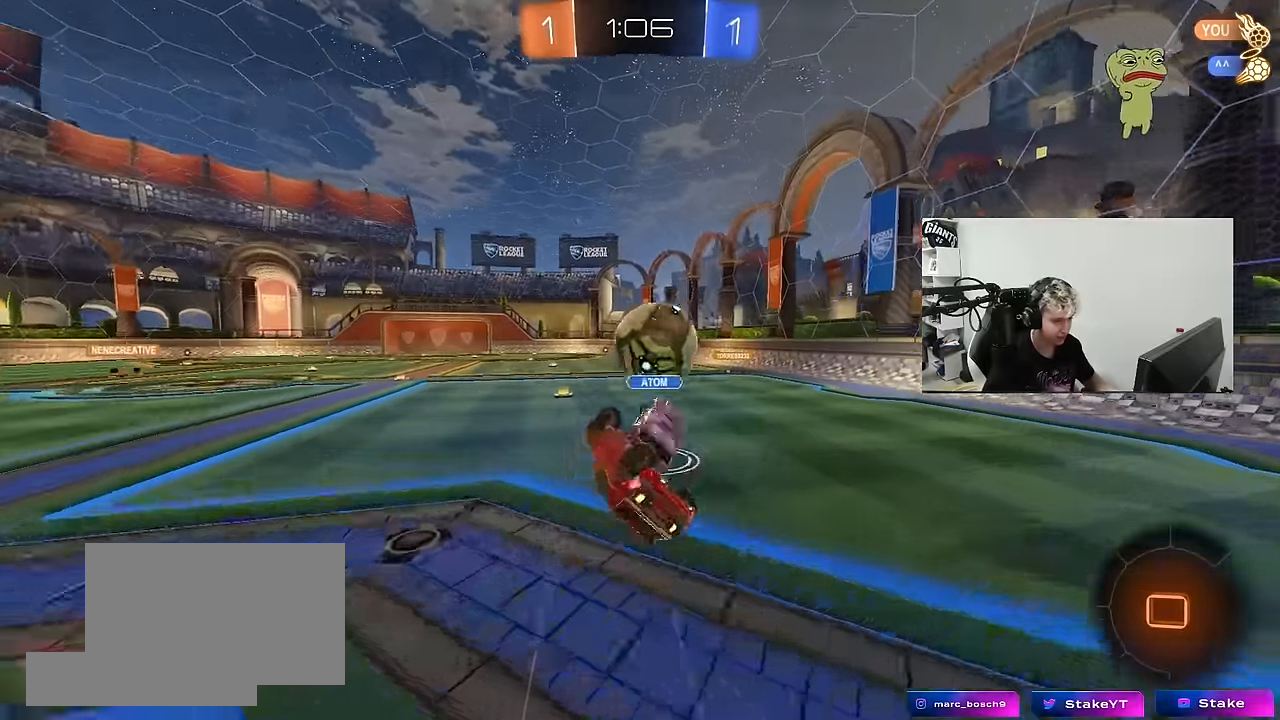
{"keys": [], "mouse": [], "mouse_move": "still", "events": [[17, "s", "down"], [250, "s", "up"], [250, "shift", "up"], [284, "d", "up"]]}
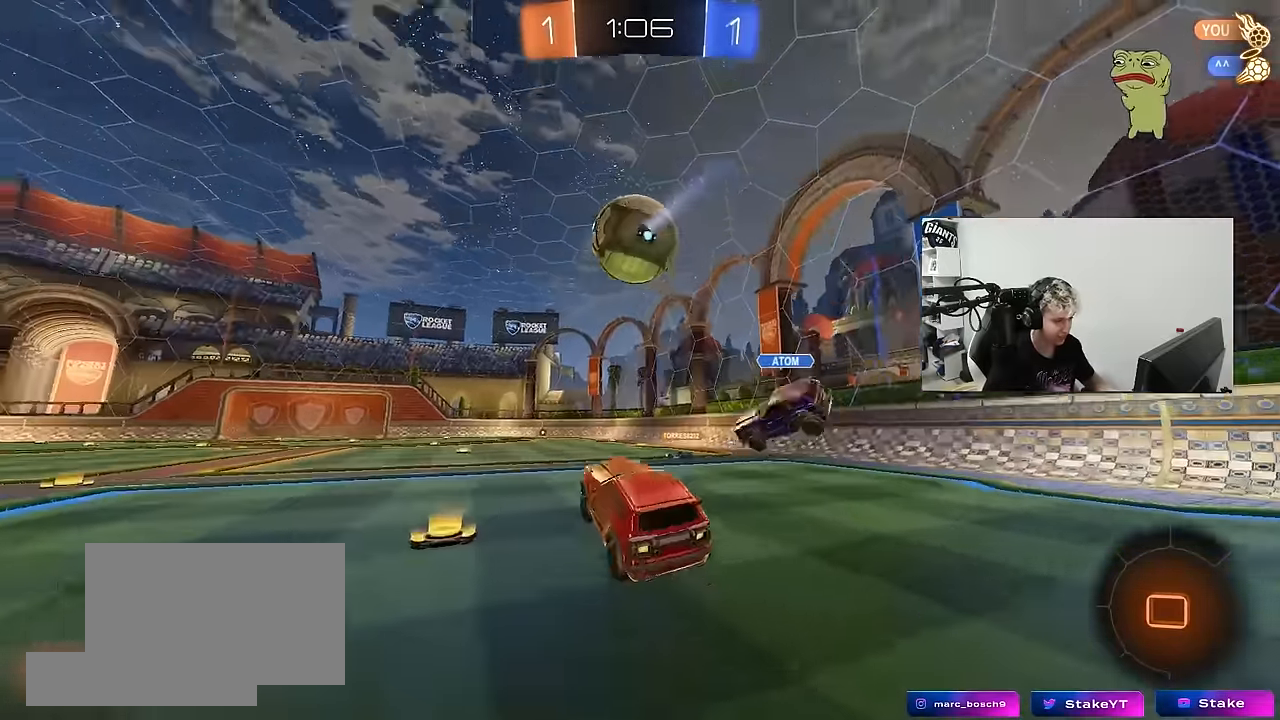
{"keys": ["space", "w"], "mouse": [], "mouse_move": "still", "events": [[167, "a", "down"], [167, "w", "down"], [350, "a", "up"], [350, "space", "down"]]}
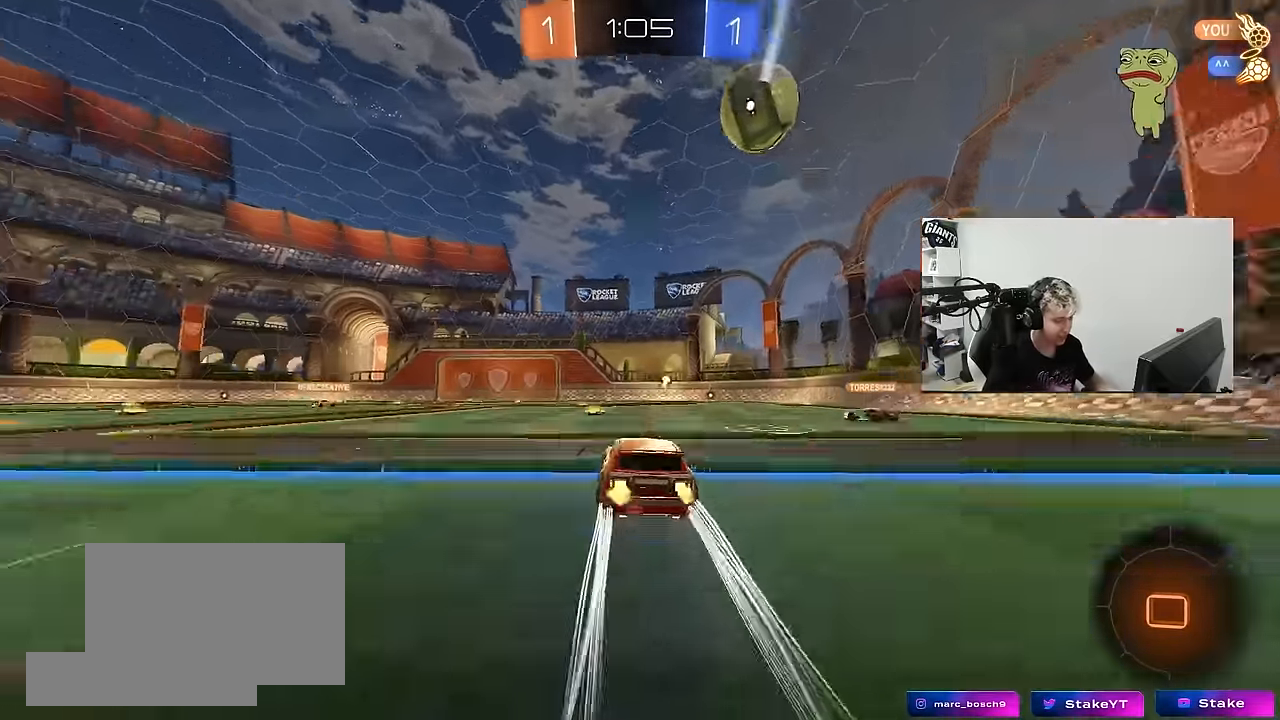
{"keys": ["a", "space", "w"], "mouse": [], "mouse_move": "still", "events": [[34, "space", "up"], [317, "a", "down"], [367, "space", "down"]]}
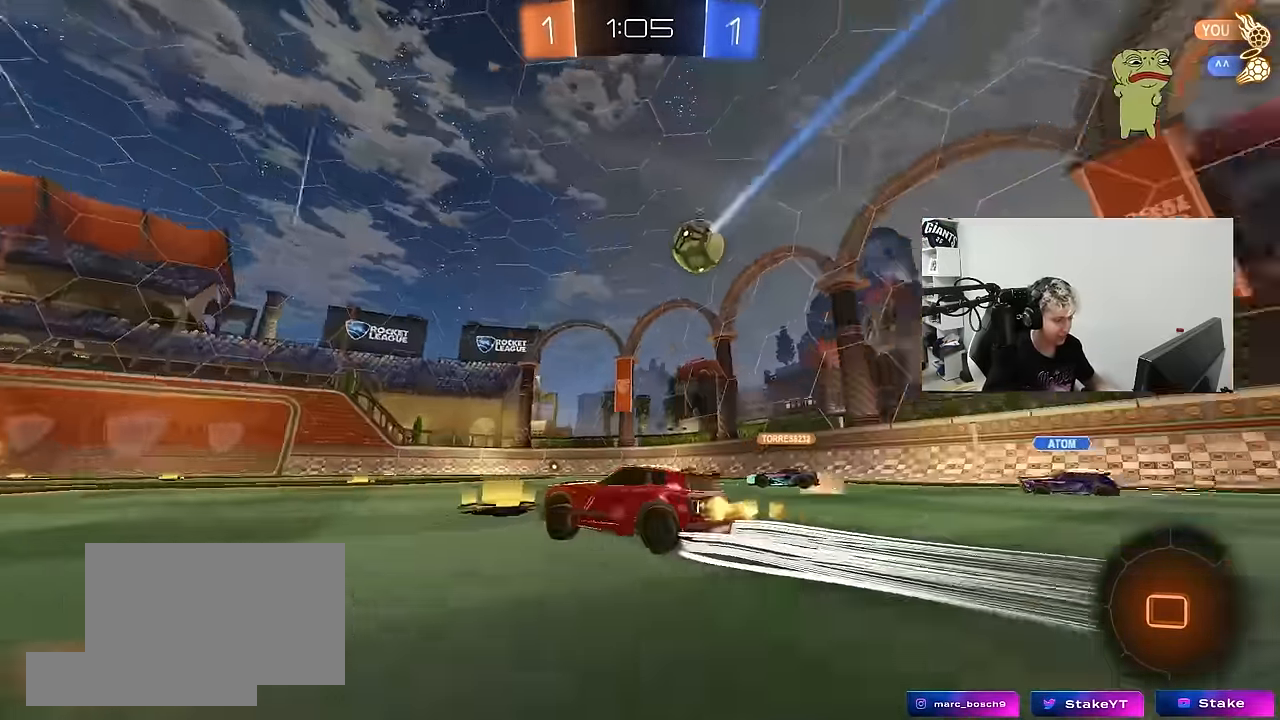
{"keys": ["a", "s", "shift"], "mouse": ["left"], "mouse_move": "still", "events": [[17, "space", "up"], [67, "mouse_left", "down"], [100, "a", "up"], [150, "mouse_right", "down"], [200, "a", "down"], [200, "shift", "down"], [284, "w", "up"], [334, "s", "down"], [434, "mouse_right", "up"]]}
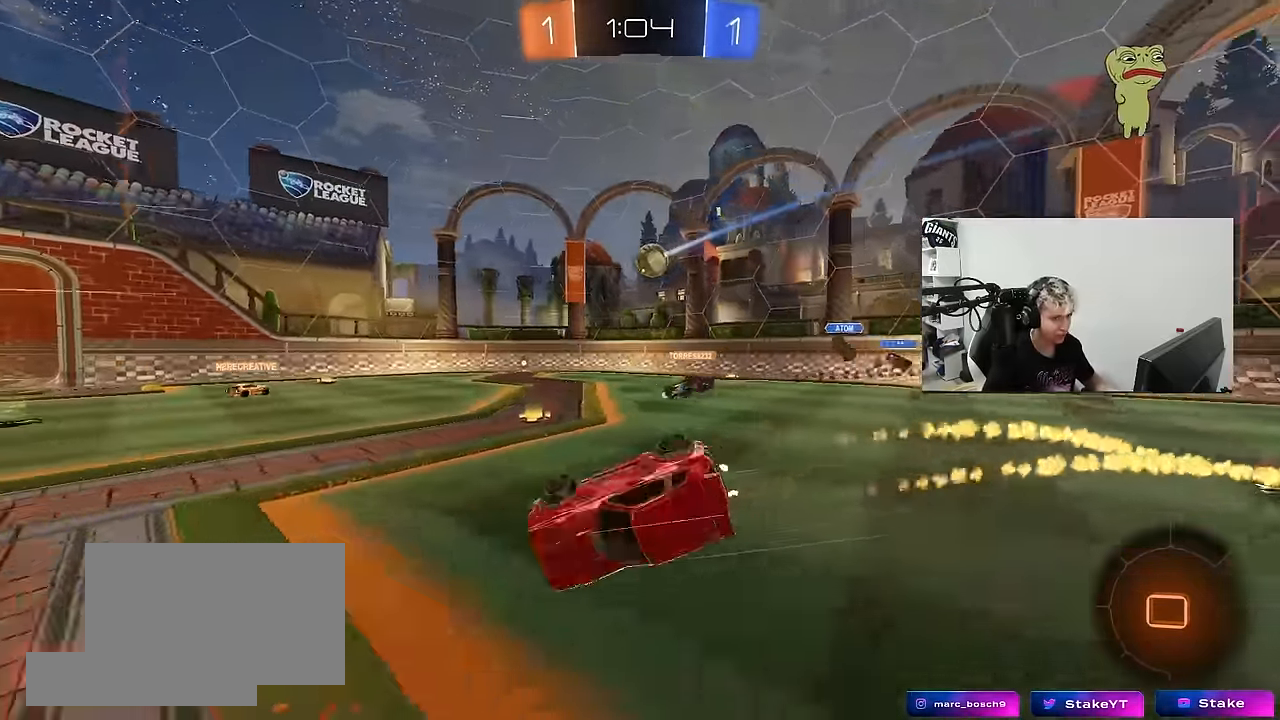
{"keys": ["space"], "mouse": [], "mouse_move": "still", "events": [[34, "s", "up"], [67, "mouse_left", "up"], [67, "space", "down"], [267, "mouse_left", "down"], [267, "s", "down"], [267, "space", "up"], [400, "s", "up"], [450, "a", "up"], [450, "shift", "up"], [450, "space", "down"], [500, "mouse_left", "up"]]}
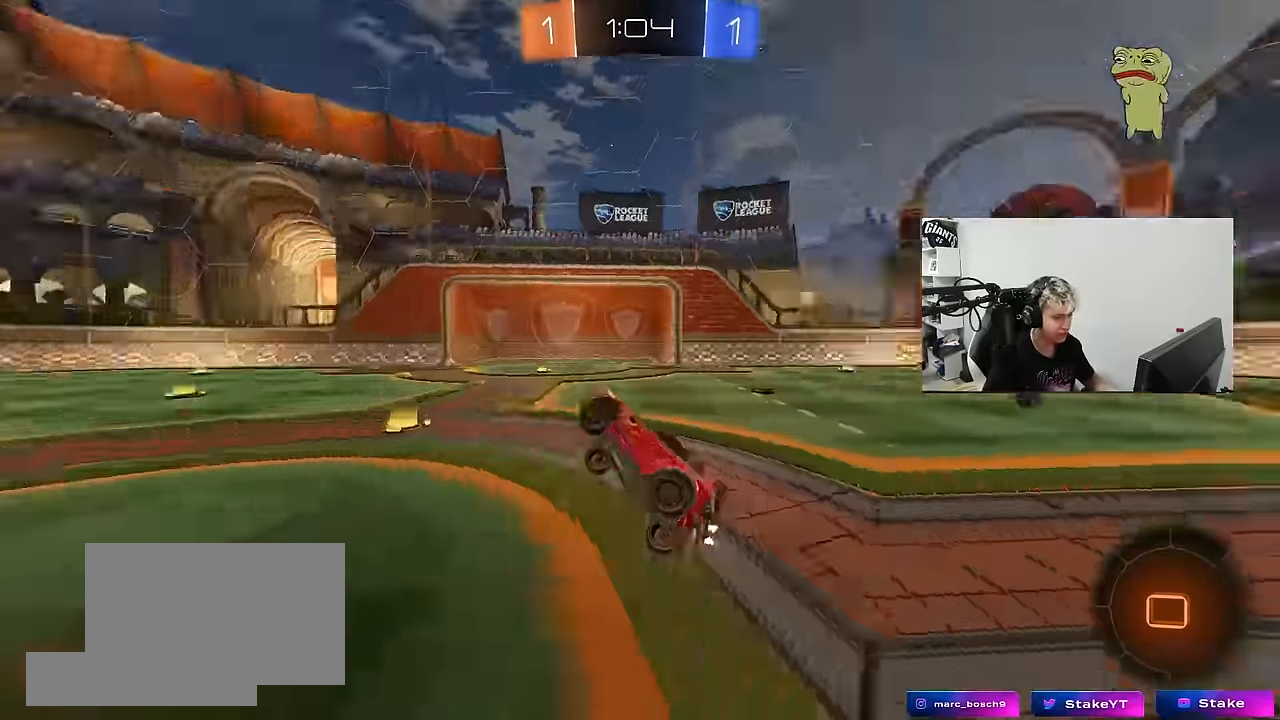
{"keys": ["w"], "mouse": ["left"], "mouse_move": "still", "events": [[34, "space", "up"], [34, "tab", "down"], [184, "tab", "up"], [284, "w", "down"], [317, "a", "down"], [317, "mouse_left", "down"], [467, "a", "up"]]}
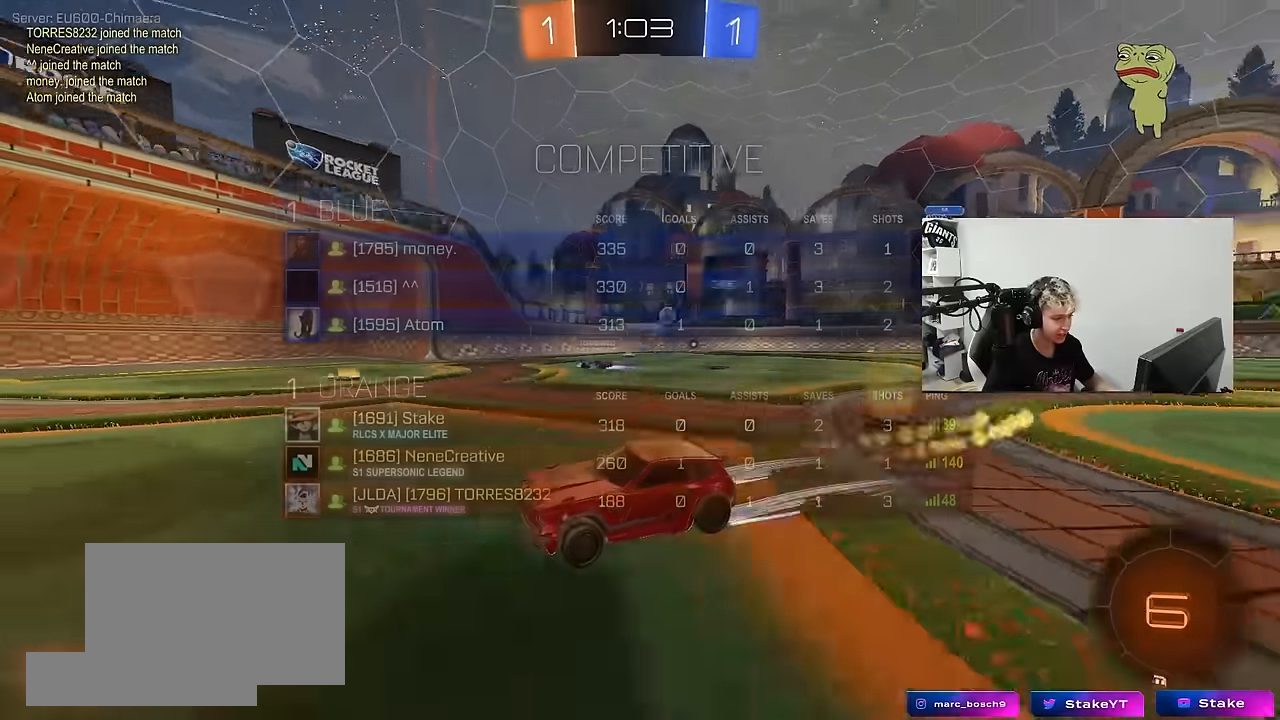
{"keys": ["a", "space", "w"], "mouse": [], "mouse_move": "still", "events": [[100, "mouse_left", "up"], [334, "a", "down"], [484, "space", "down"]]}
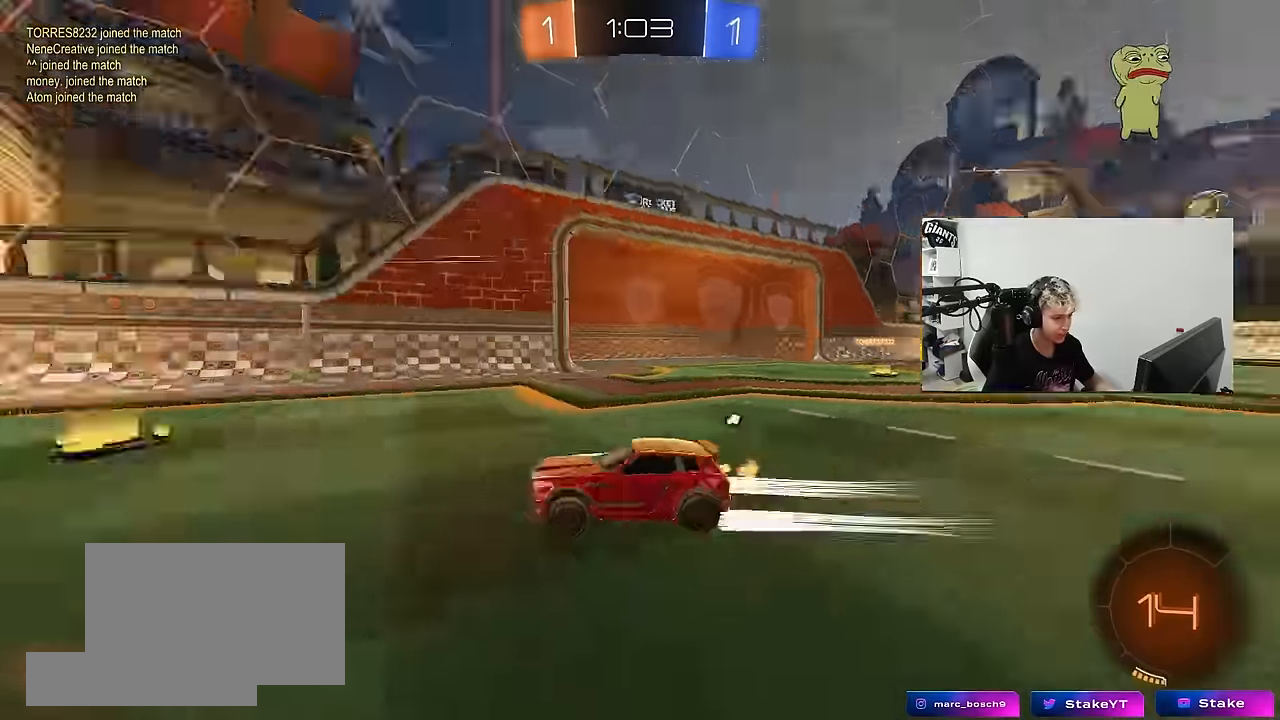
{"keys": ["d", "space", "w"], "mouse": [], "mouse_move": "still", "events": [[17, "a", "up"], [117, "space", "up"], [267, "a", "down"], [400, "a", "up"], [450, "space", "down"], [500, "d", "down"]]}
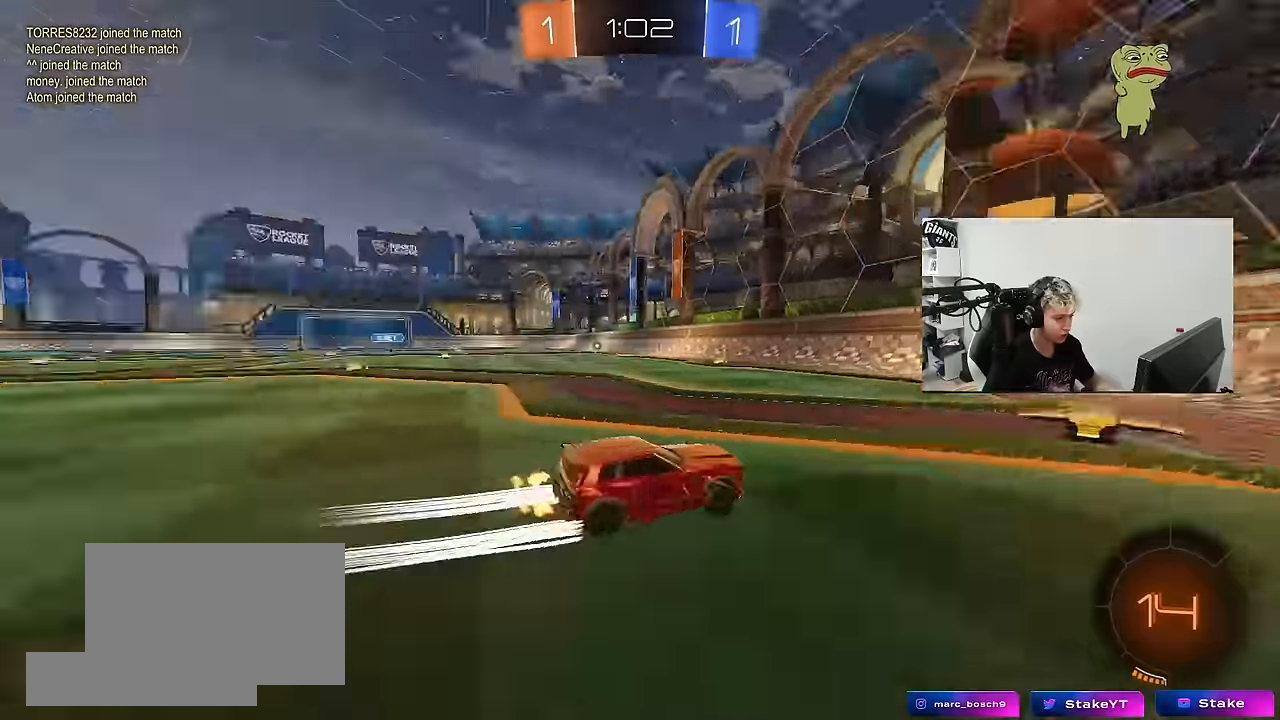
{"keys": ["a", "w"], "mouse": ["left"], "mouse_move": "still", "events": [[34, "mouse_left", "down"], [84, "a", "down"], [84, "d", "up"], [84, "mouse_left", "up"], [84, "shift", "down"], [84, "space", "up"], [284, "shift", "up"], [367, "mouse_left", "down"]]}
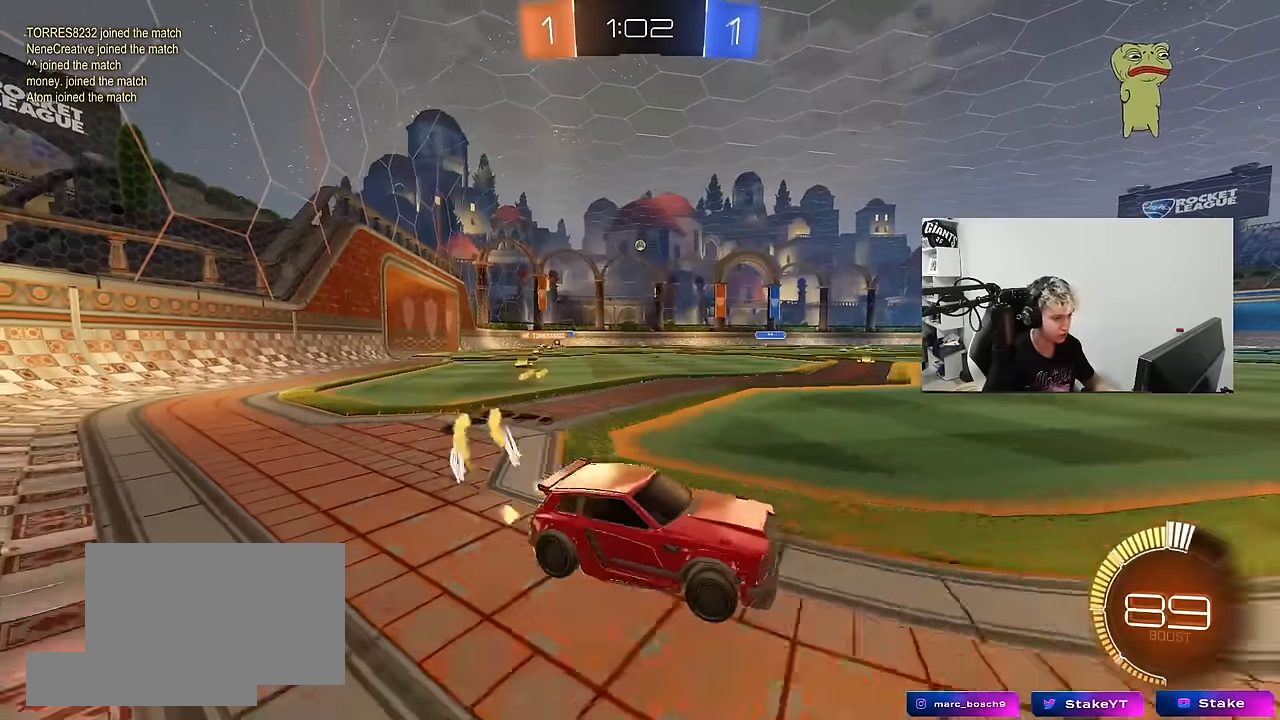
{"keys": ["w"], "mouse": [], "mouse_move": "still", "events": [[334, "a", "up"], [467, "mouse_left", "up"]]}
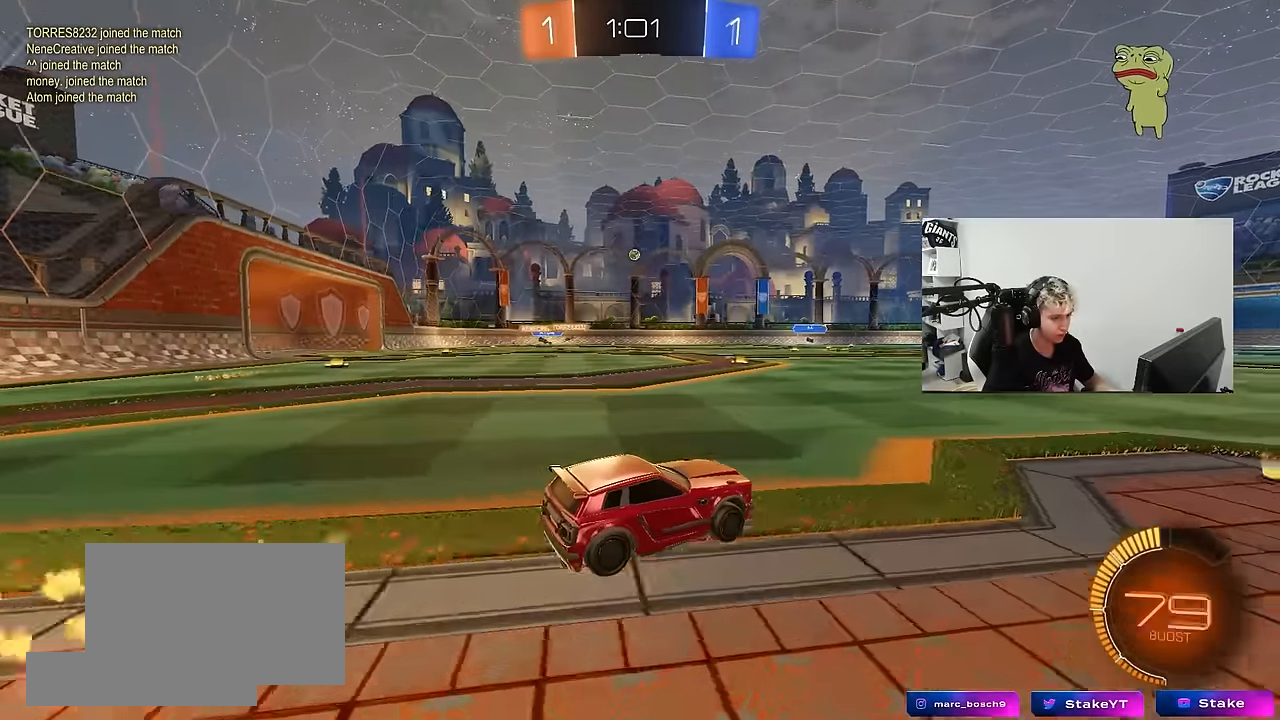
{"keys": ["w"], "mouse": [], "mouse_move": "still", "events": [[117, "mouse_left", "down"], [217, "a", "down"], [300, "mouse_left", "up"], [350, "a", "up"]]}
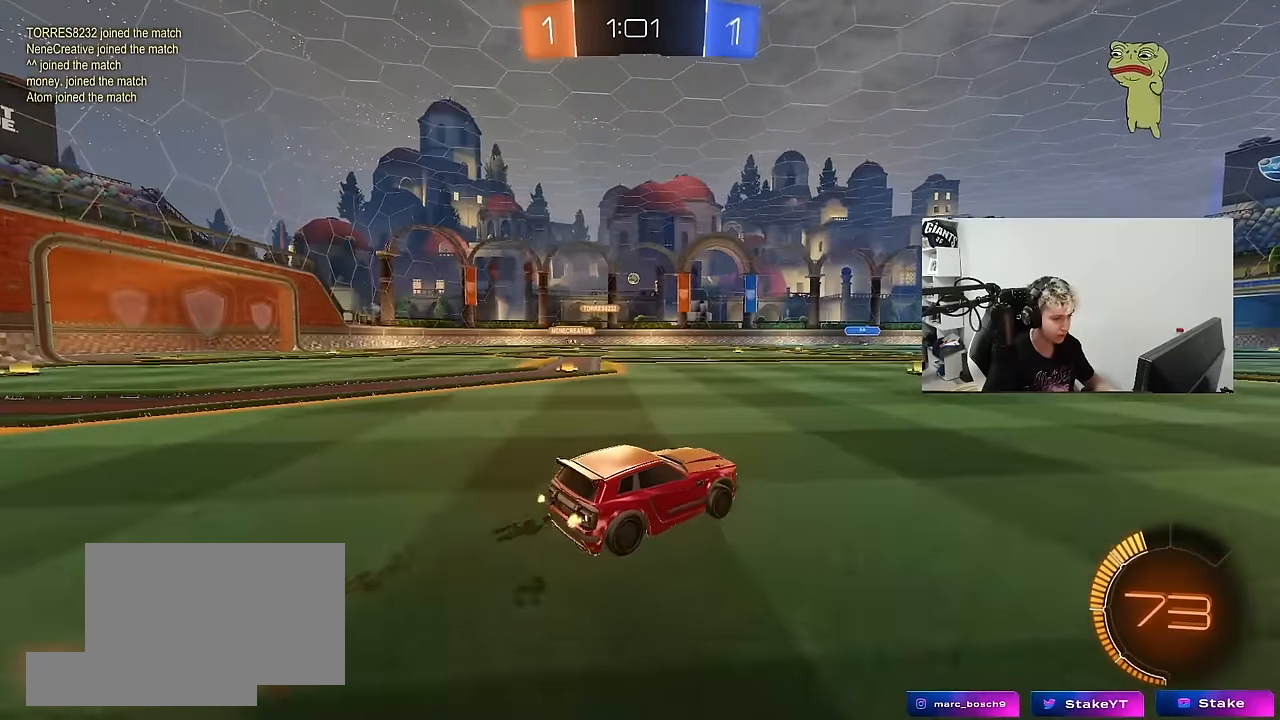
{"keys": ["a", "w"], "mouse": [], "mouse_move": "still", "events": [[317, "a", "down"]]}
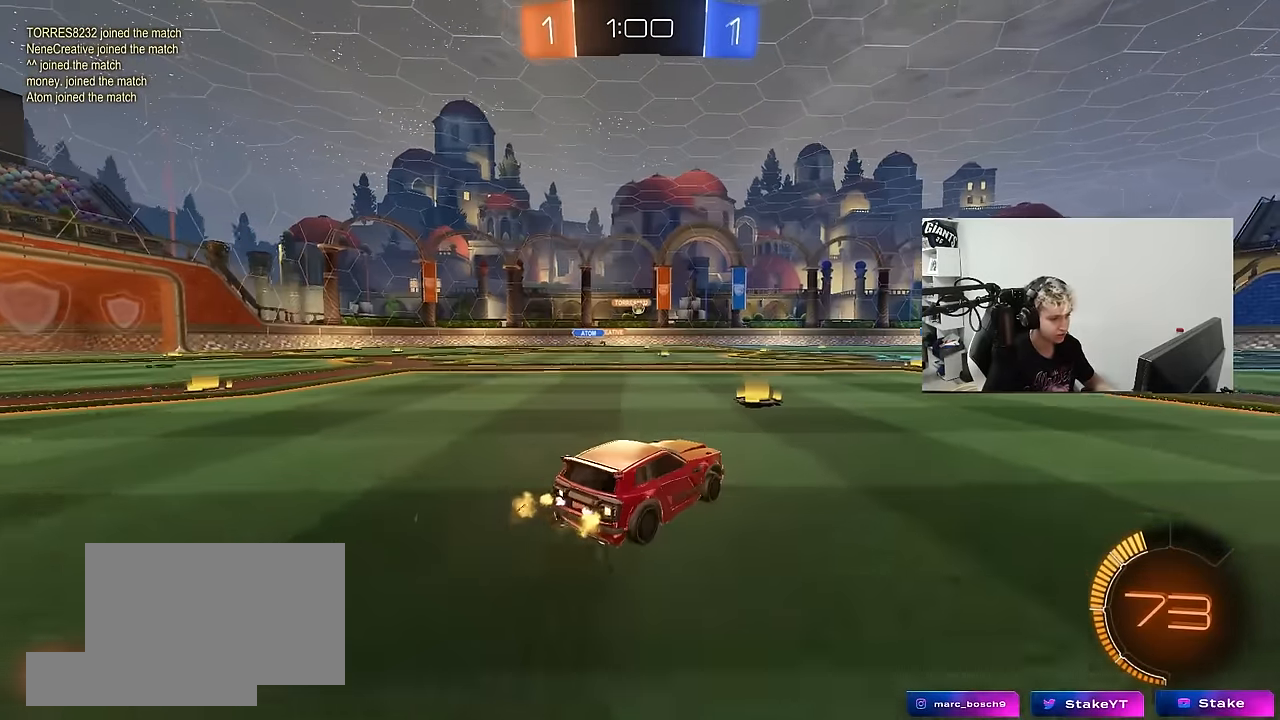
{"keys": ["a", "w"], "mouse": [], "mouse_move": "still", "events": [[150, "a", "up"], [284, "mouse_left", "down"], [484, "a", "down"], [484, "mouse_left", "up"]]}
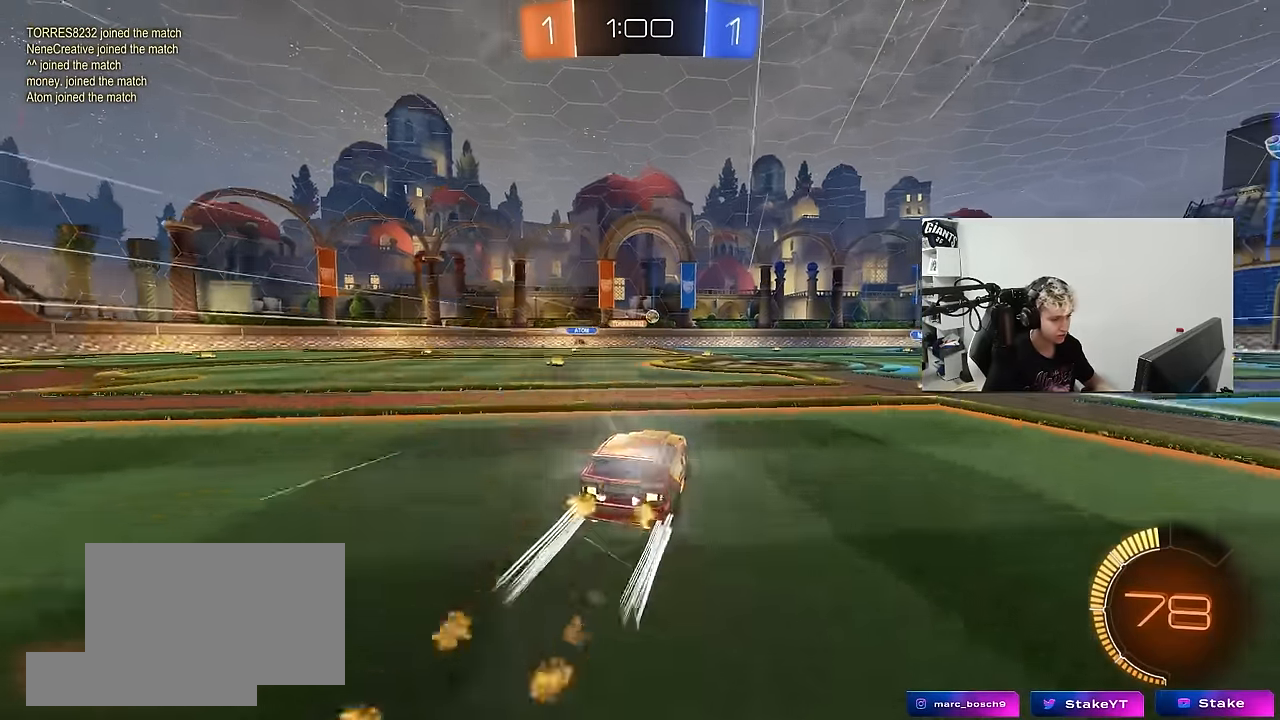
{"keys": ["d", "w"], "mouse": [], "mouse_move": "still", "events": [[450, "a", "up"], [450, "d", "down"]]}
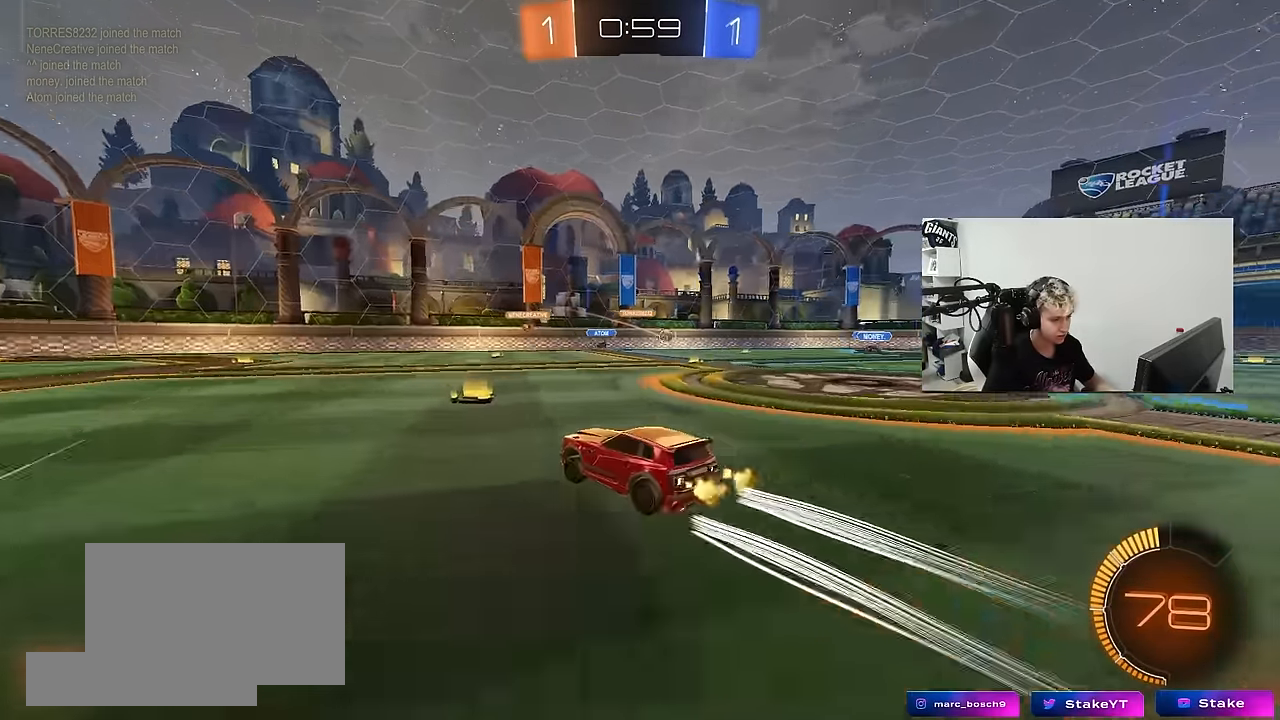
{"keys": ["d", "w"], "mouse": [], "mouse_move": "still", "events": [[34, "shift", "down"], [134, "shift", "up"]]}
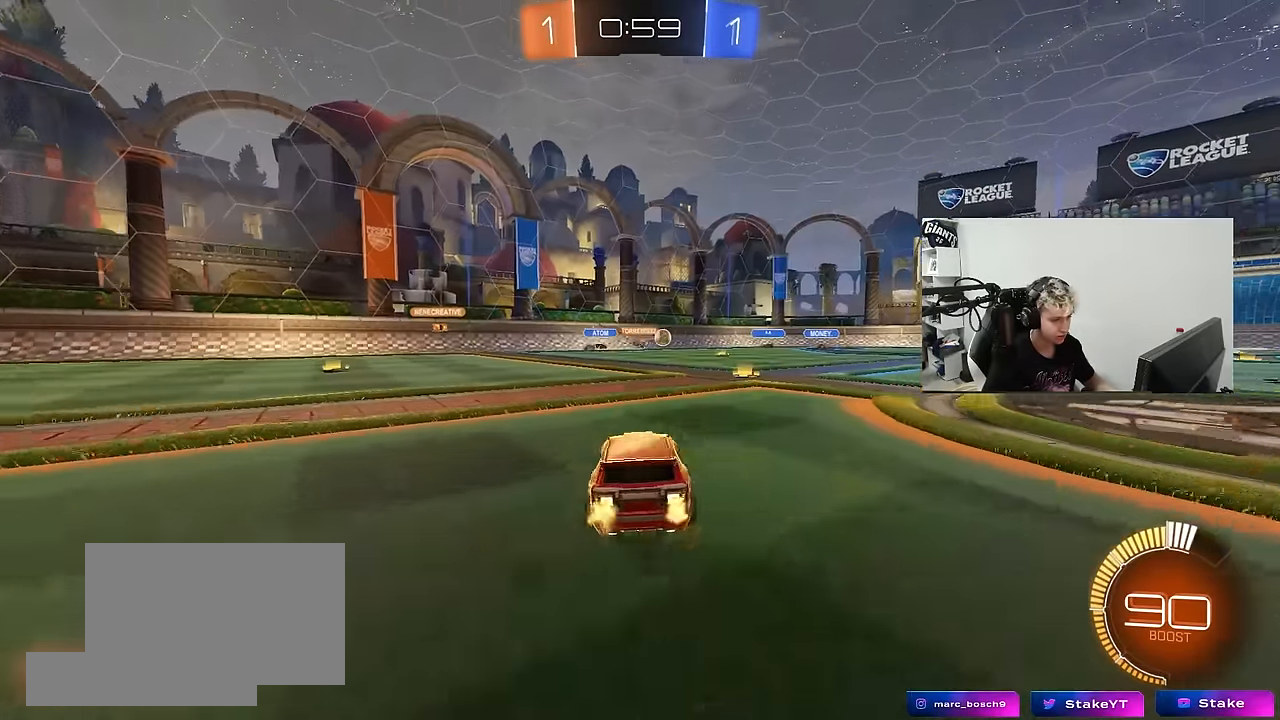
{"keys": ["d", "w"], "mouse": [], "mouse_move": "still", "events": [[17, "w", "up"], [100, "d", "up"], [100, "s", "down"], [150, "a", "down"], [200, "a", "up"], [250, "d", "down"], [250, "s", "up"], [434, "w", "down"]]}
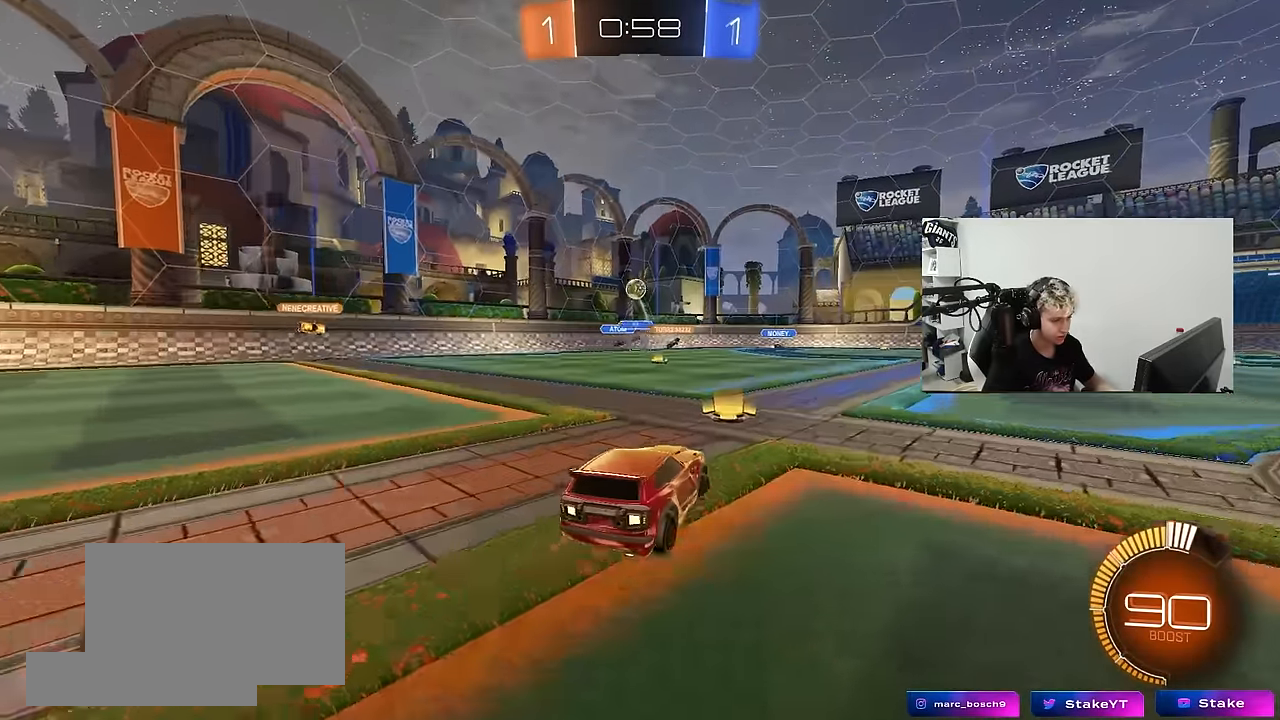
{"keys": ["a", "shift", "w"], "mouse": [], "mouse_move": "still", "events": [[34, "d", "up"], [67, "a", "down"], [117, "shift", "down"], [217, "shift", "up"], [267, "w", "up"], [500, "shift", "down"], [500, "w", "down"]]}